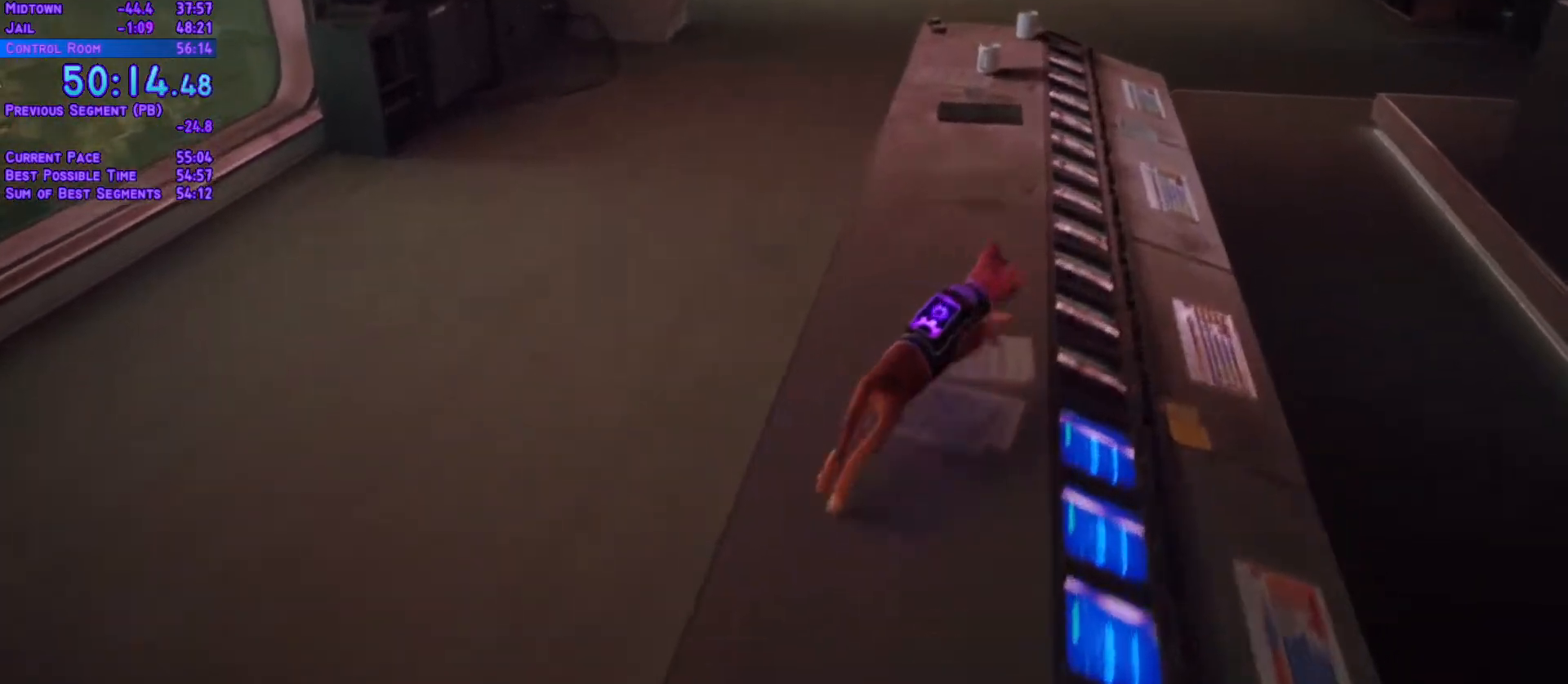
Gameplay with a controller (Xbox layout); each line is a JSON object with the inputs held at the frame after it (dt_ms = milliseconds from this image to that frame). "events" lists button and stick changes between this image and that frame as [ms after this image, input, new state], when the widget could be followed in between. Not read: L3 R2 R3 SELECT START keyboard_mouse.
{"dt_ms": 500, "buttons": ["DPAD_UP"], "left_stick": "center", "right_stick": "center", "events": [[267, "DPAD_UP", "down"], [267, "L1", "up"], [283, "DPAD_RIGHT", "up"]]}
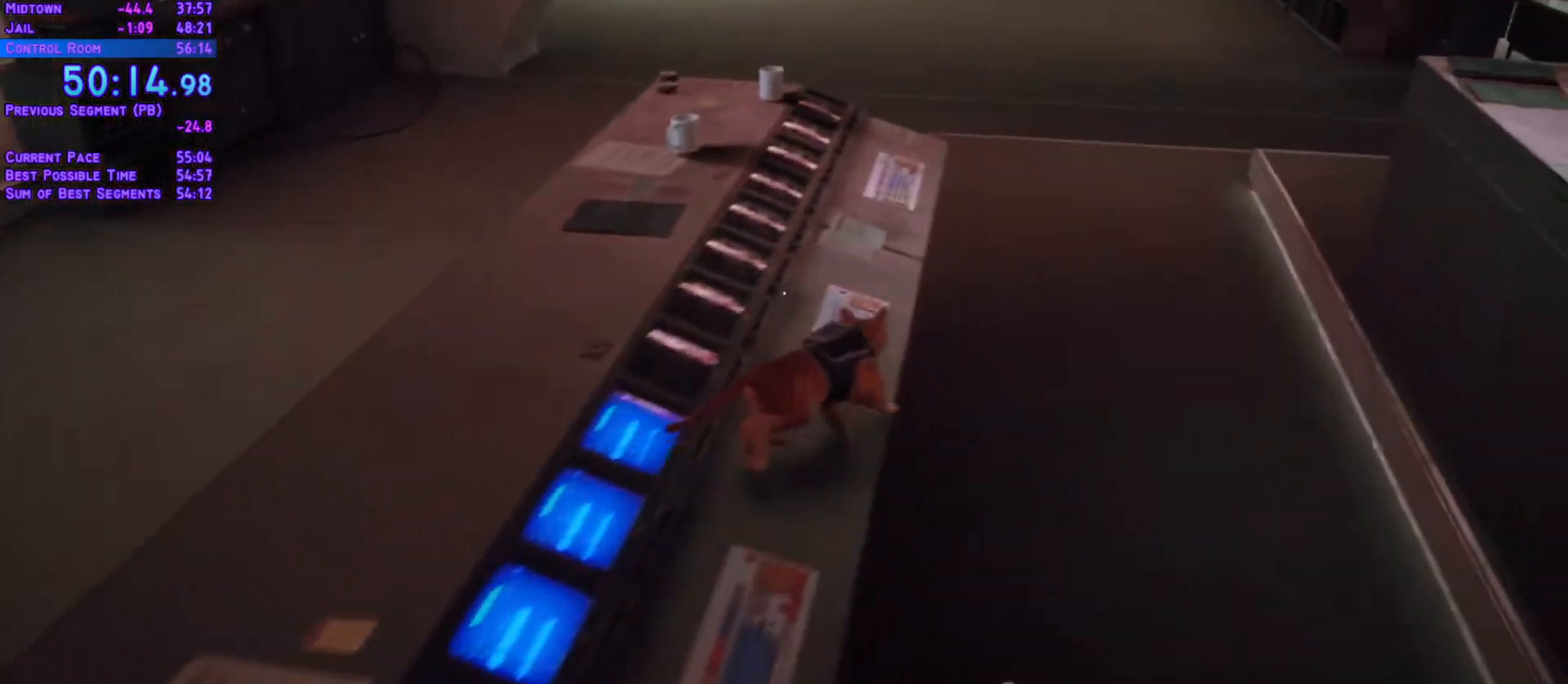
{"dt_ms": 1000, "buttons": ["DPAD_UP"], "left_stick": "center", "right_stick": "center"}
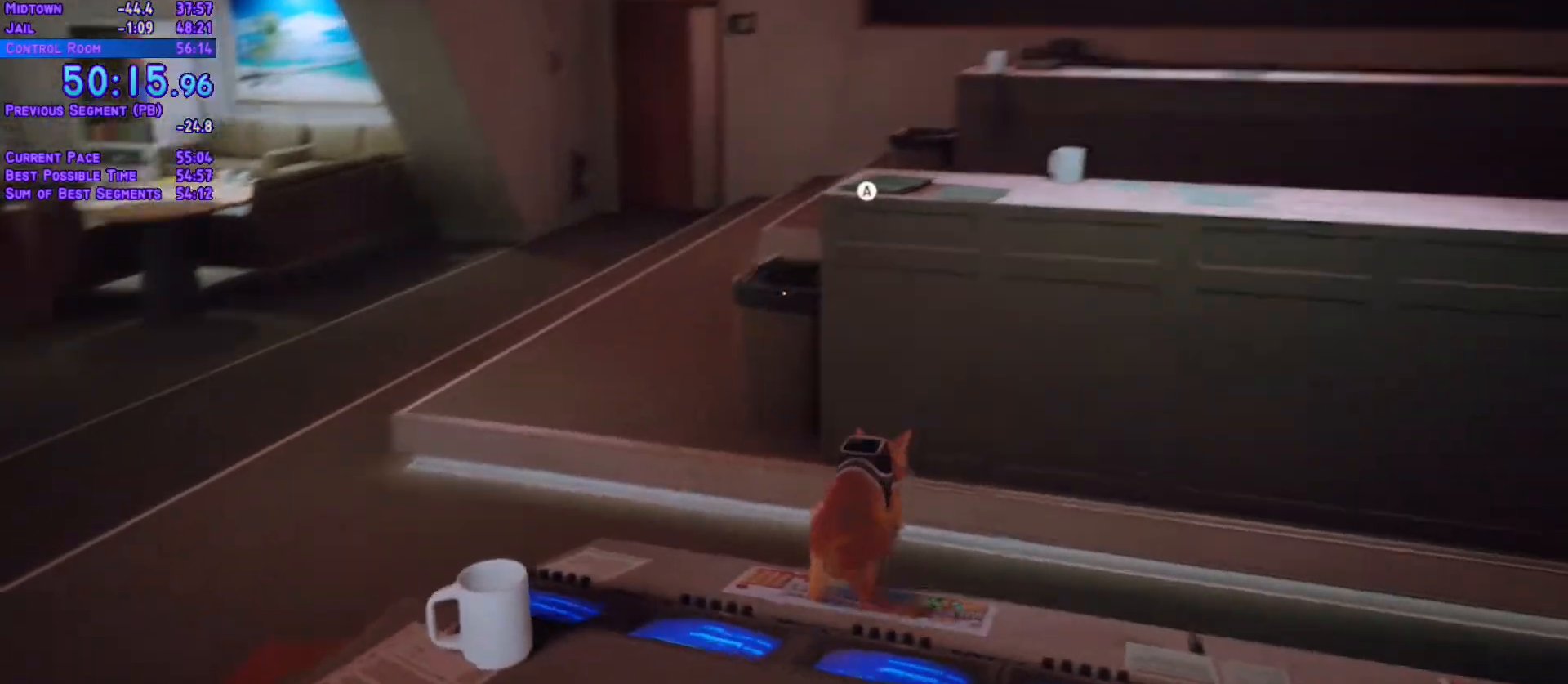
{"dt_ms": 500, "buttons": ["DPAD_UP"], "left_stick": "center", "right_stick": "center"}
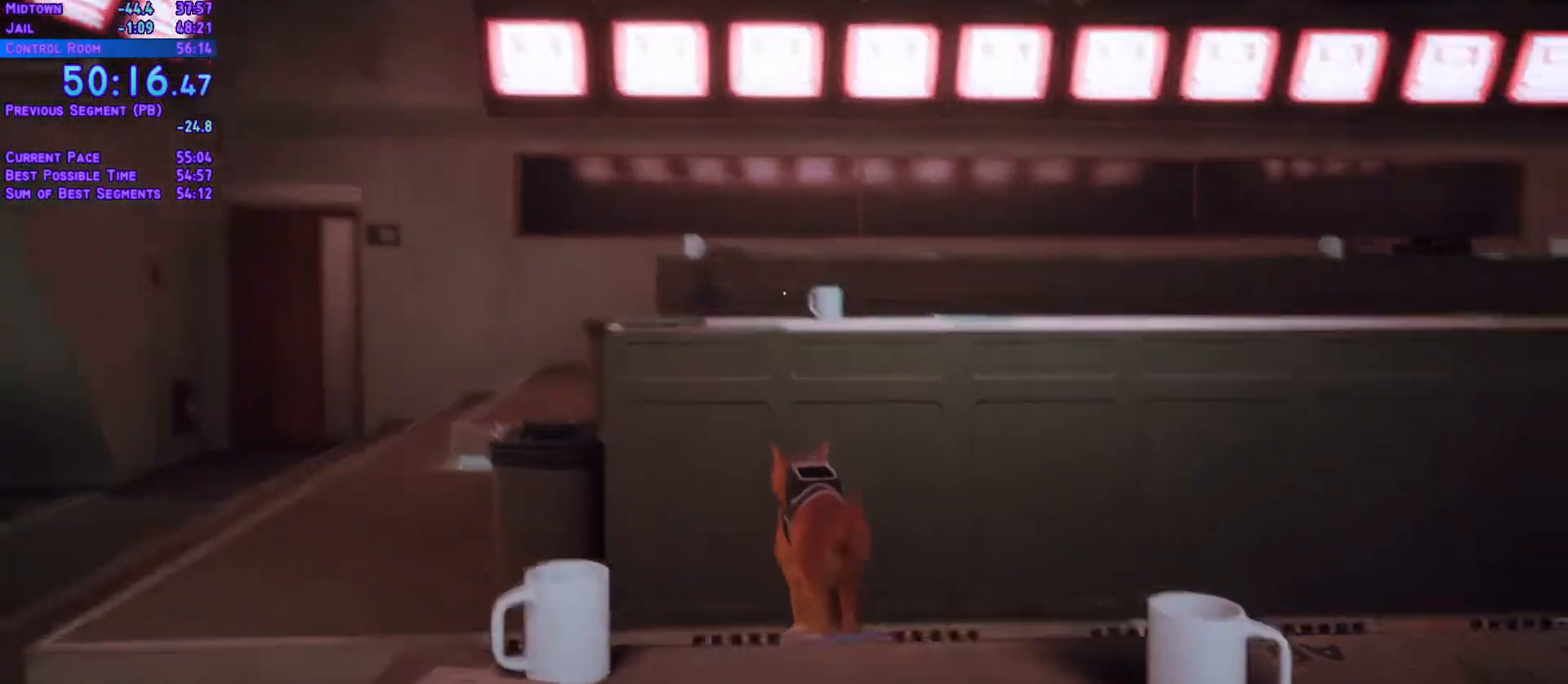
{"dt_ms": 500, "buttons": [], "left_stick": "center", "right_stick": "center"}
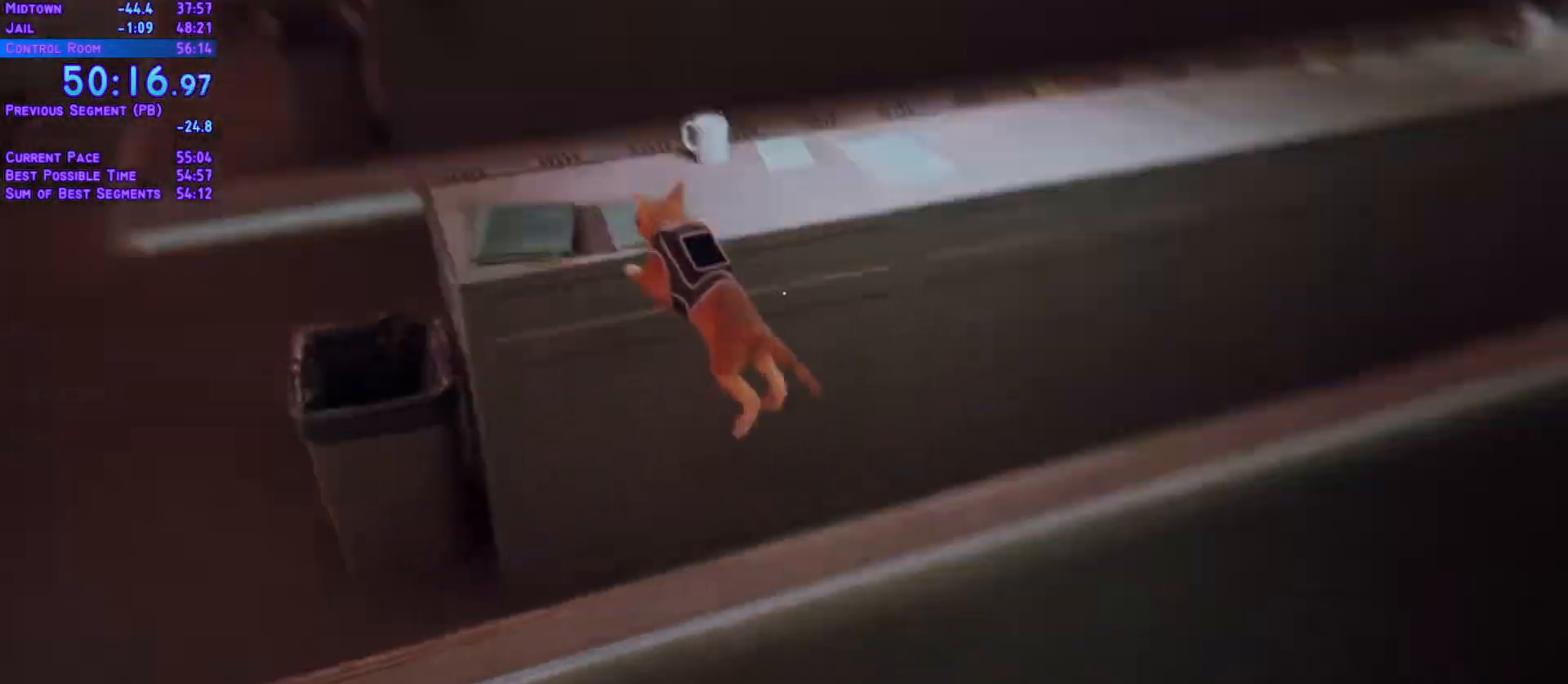
{"dt_ms": 500, "buttons": ["L1", "DPAD_RIGHT"], "left_stick": "center", "right_stick": "center", "events": [[267, "L1", "down"], [283, "DPAD_RIGHT", "down"]]}
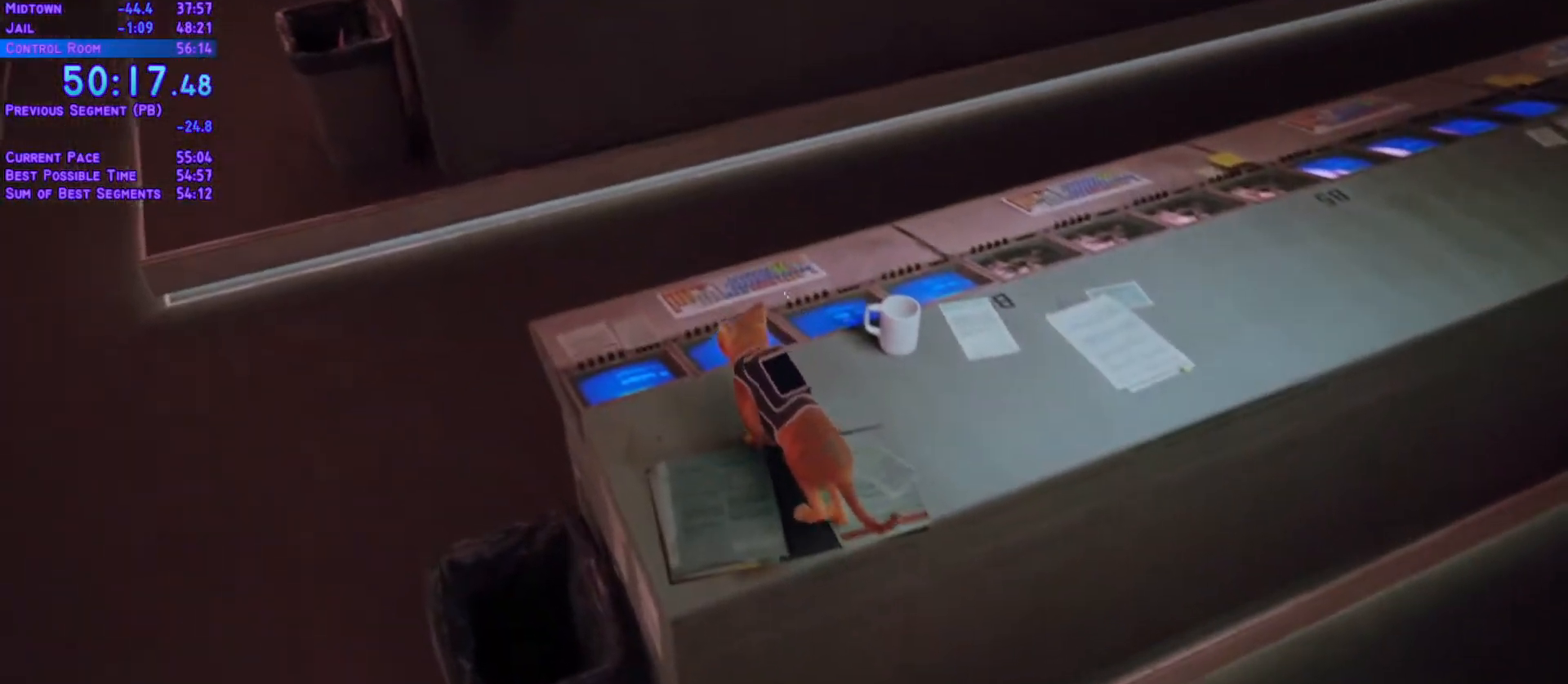
{"dt_ms": 500, "buttons": ["DPAD_UP"], "left_stick": "center", "right_stick": "center", "events": [[433, "DPAD_UP", "down"], [433, "L1", "up"], [467, "DPAD_RIGHT", "up"]]}
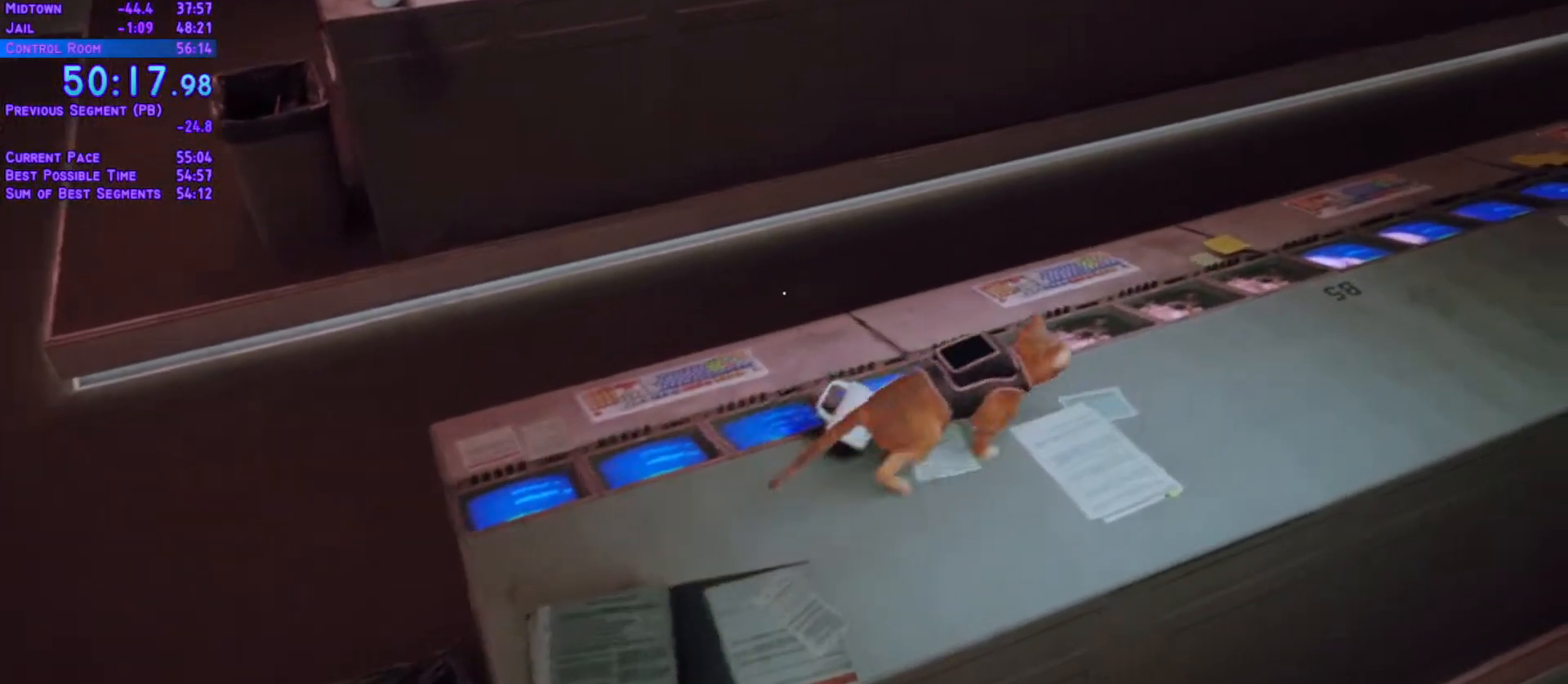
{"dt_ms": 500, "buttons": ["DPAD_DOWN"], "left_stick": "center", "right_stick": "center", "events": [[167, "DPAD_LEFT", "down"], [250, "DPAD_UP", "up"], [483, "DPAD_DOWN", "down"], [500, "DPAD_LEFT", "up"]]}
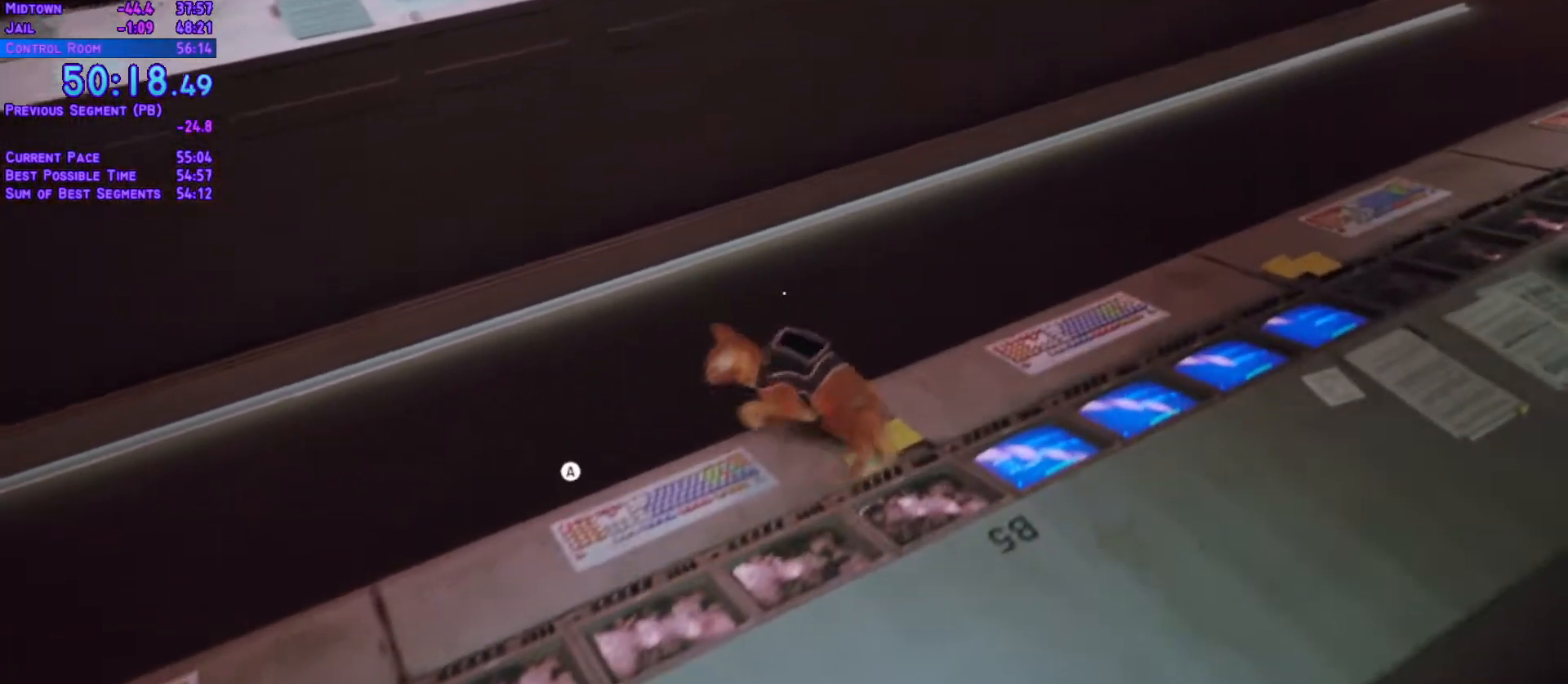
{"dt_ms": 500, "buttons": ["L1", "DPAD_RIGHT"], "left_stick": "center", "right_stick": "center", "events": [[83, "L1", "down"], [167, "DPAD_RIGHT", "down"], [467, "DPAD_DOWN", "up"]]}
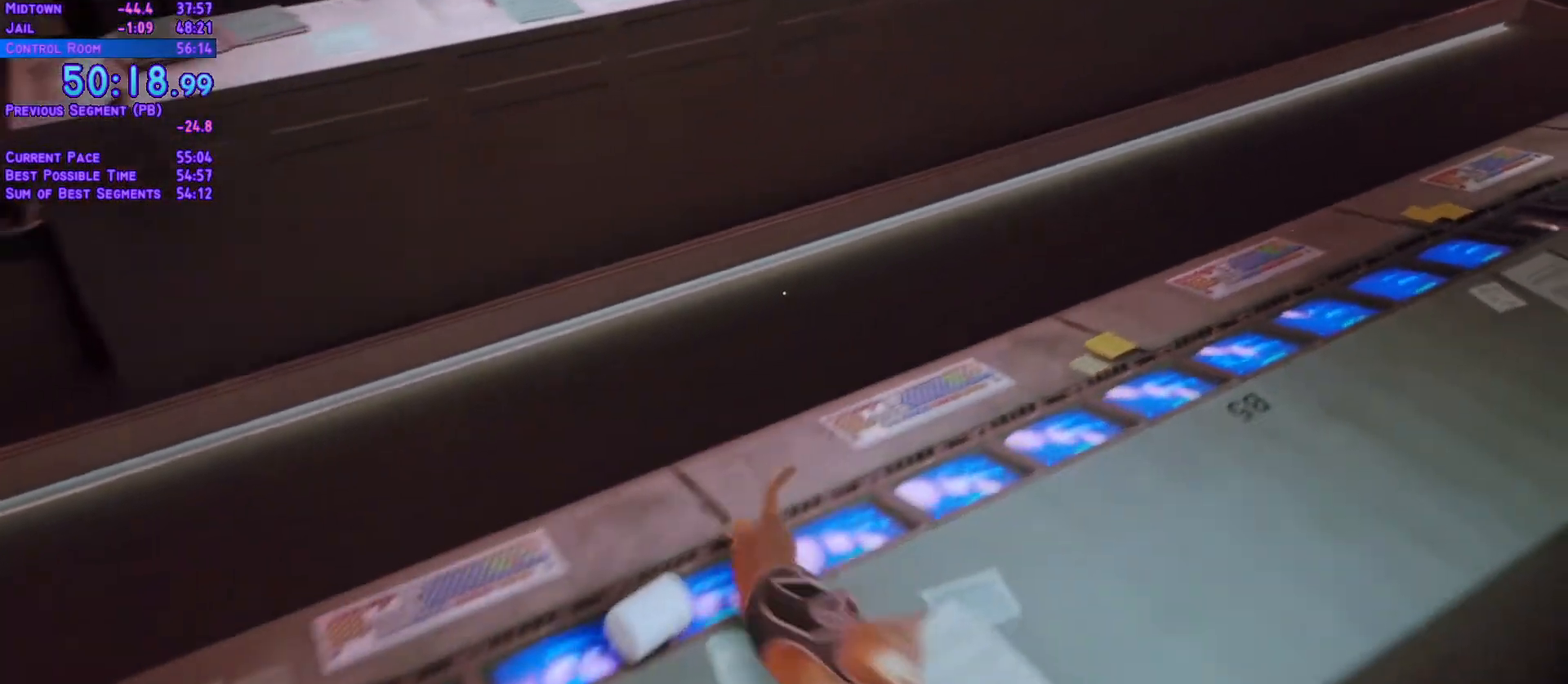
{"dt_ms": 500, "buttons": ["L1", "DPAD_UP", "DPAD_RIGHT"], "left_stick": "center", "right_stick": "center", "events": [[183, "DPAD_UP", "down"], [283, "L1", "up"], [400, "L1", "down"]]}
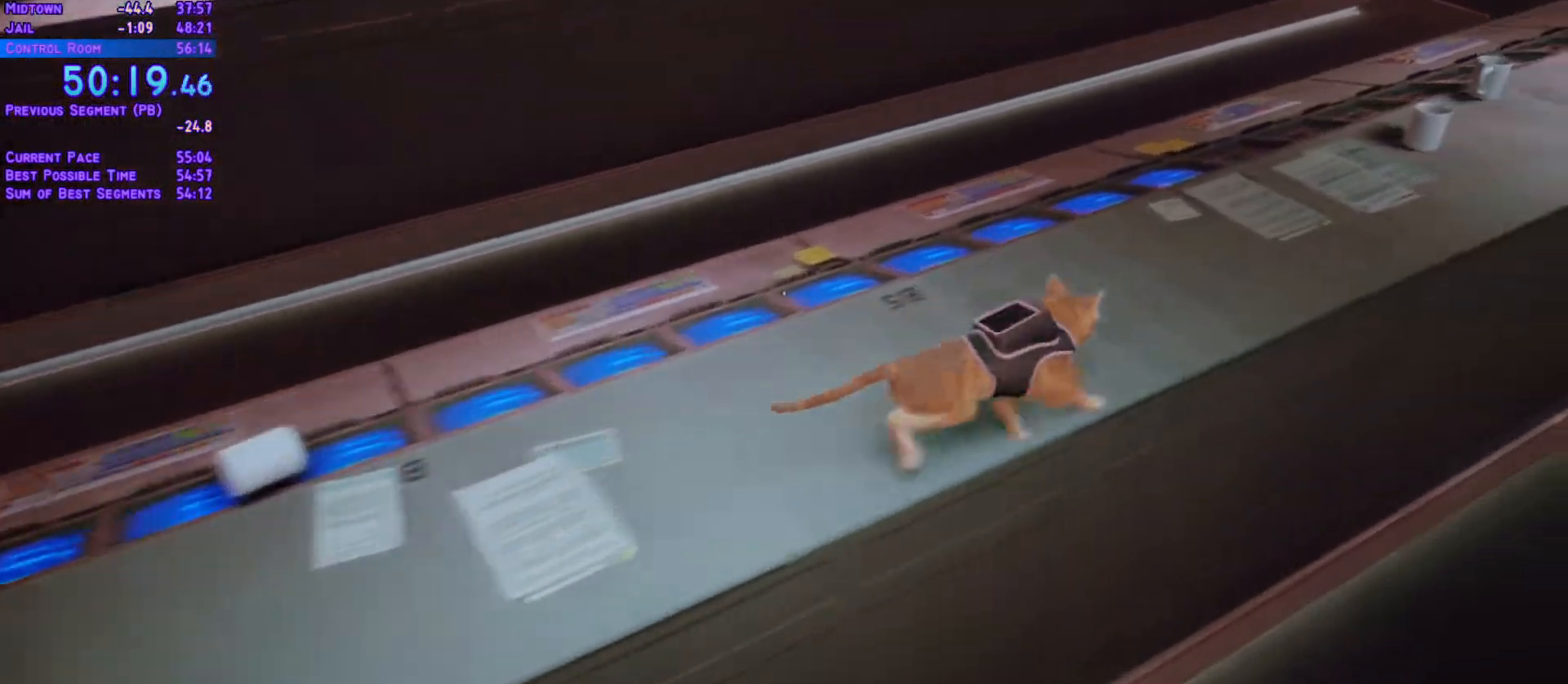
{"dt_ms": 500, "buttons": ["DPAD_UP", "DPAD_LEFT"], "left_stick": "center", "right_stick": "center", "events": [[167, "L1", "up"], [200, "DPAD_RIGHT", "up"], [250, "DPAD_UP", "up"], [267, "DPAD_LEFT", "down"], [333, "DPAD_UP", "down"]]}
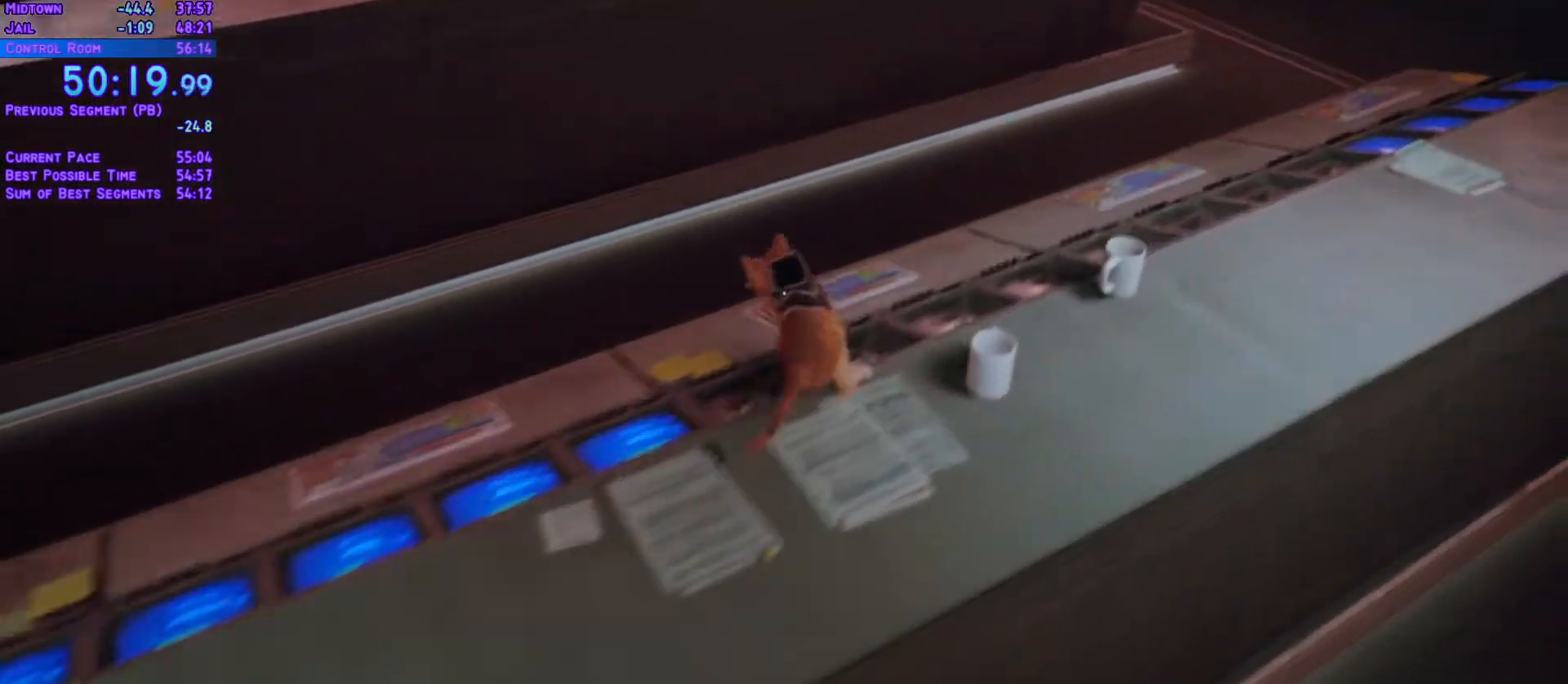
{"dt_ms": 500, "buttons": [], "left_stick": "center", "right_stick": "center", "events": [[50, "DPAD_LEFT", "up"], [83, "L1", "down"], [117, "DPAD_RIGHT", "down"], [383, "L1", "up"], [400, "DPAD_RIGHT", "up"], [450, "DPAD_UP", "up"]]}
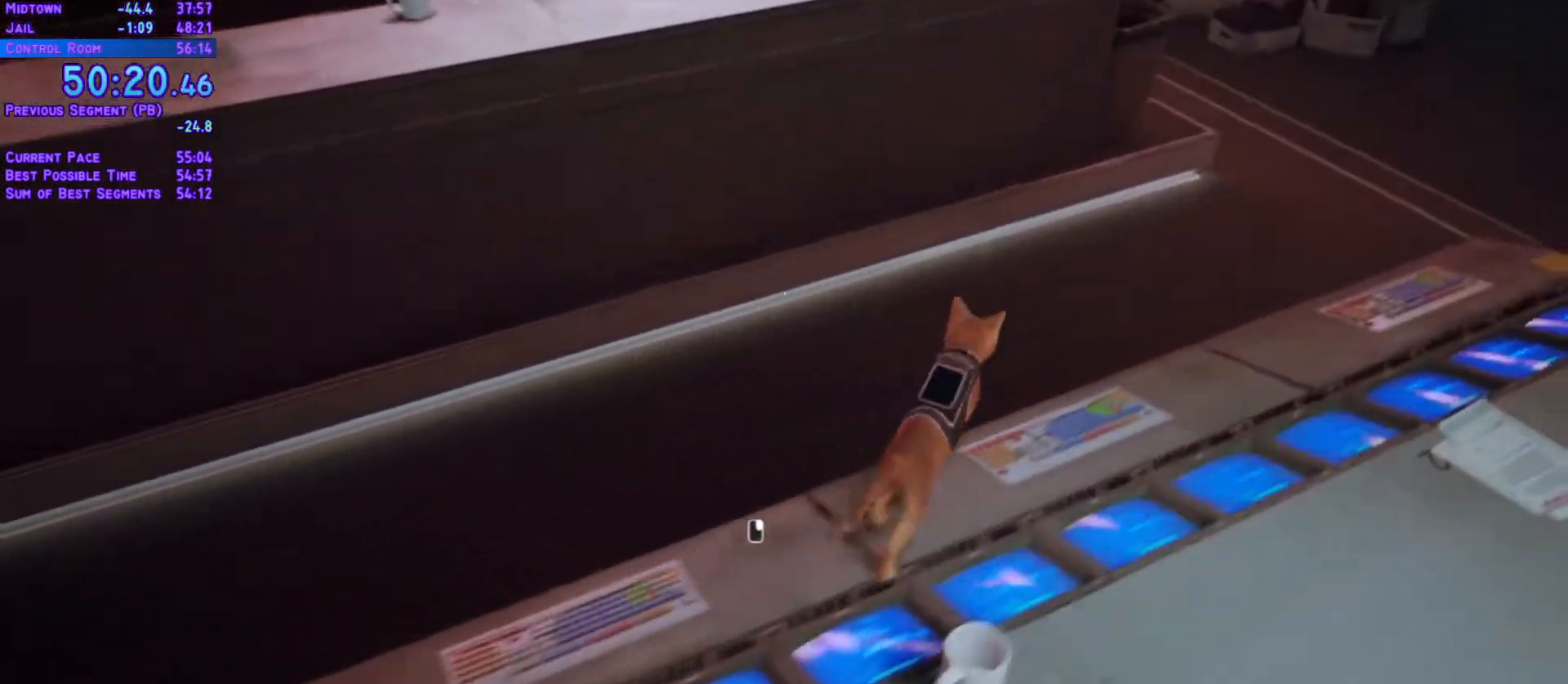
{"dt_ms": 500, "buttons": ["DPAD_UP"], "left_stick": "center", "right_stick": "center", "events": [[250, "DPAD_UP", "down"]]}
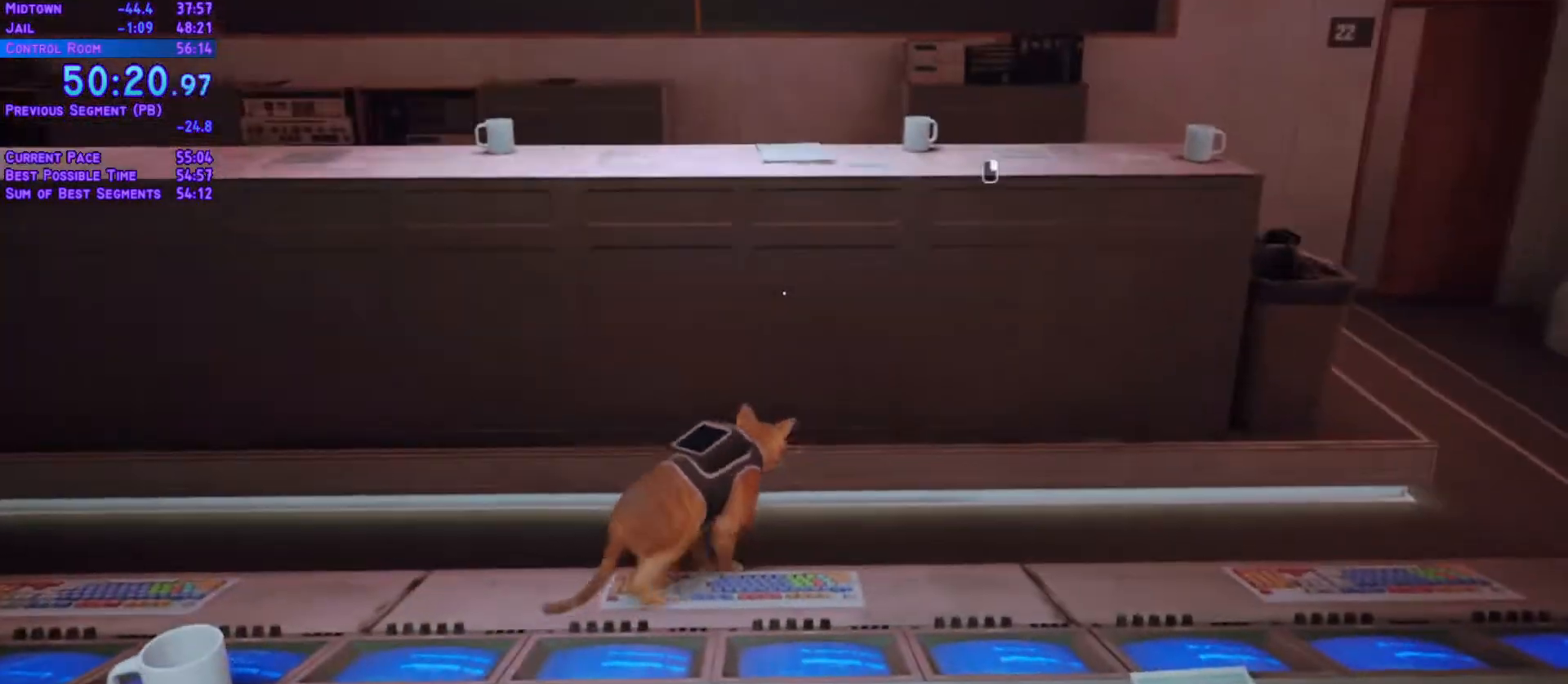
{"dt_ms": 500, "buttons": [], "left_stick": "center", "right_stick": "center", "events": [[283, "DPAD_UP", "up"]]}
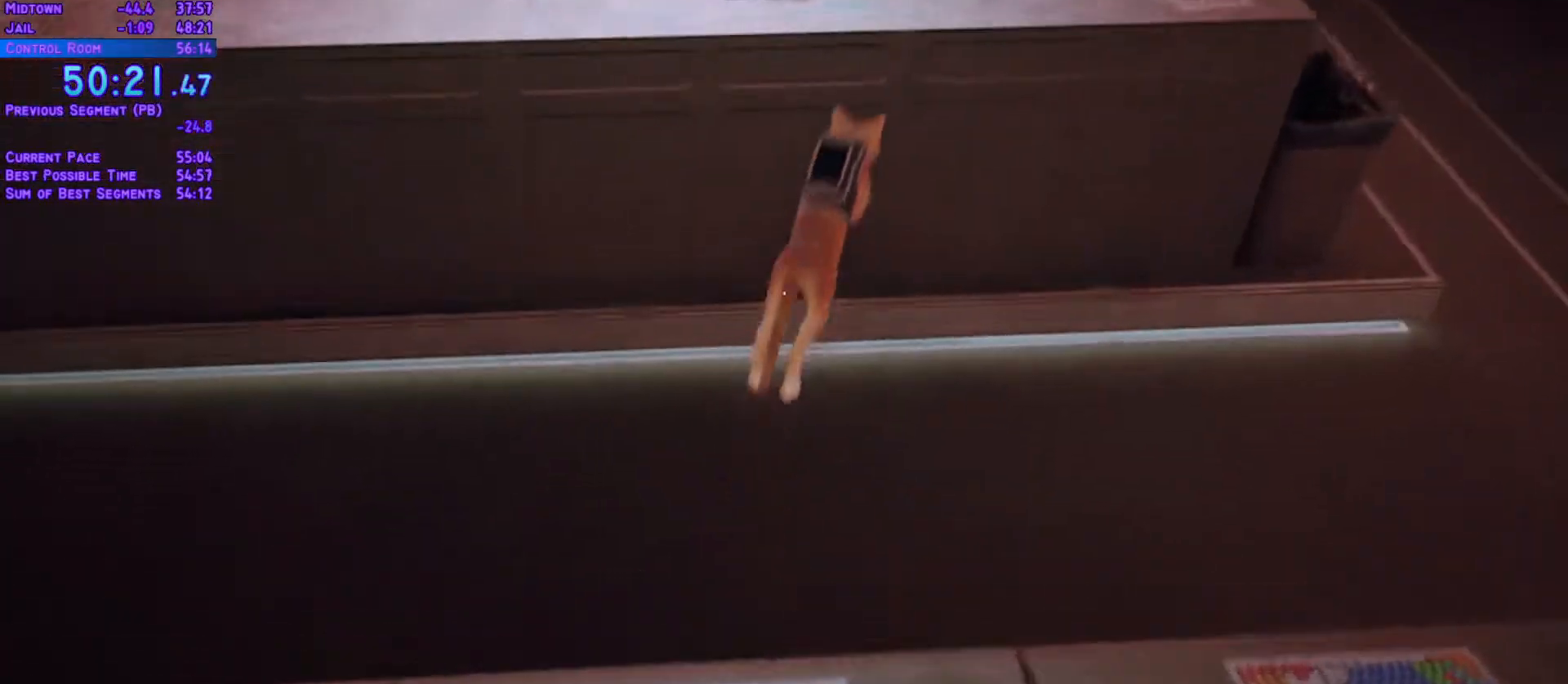
{"dt_ms": 500, "buttons": ["DPAD_DOWN", "DPAD_LEFT"], "left_stick": "center", "right_stick": "center", "events": [[433, "DPAD_DOWN", "down"], [483, "DPAD_LEFT", "down"]]}
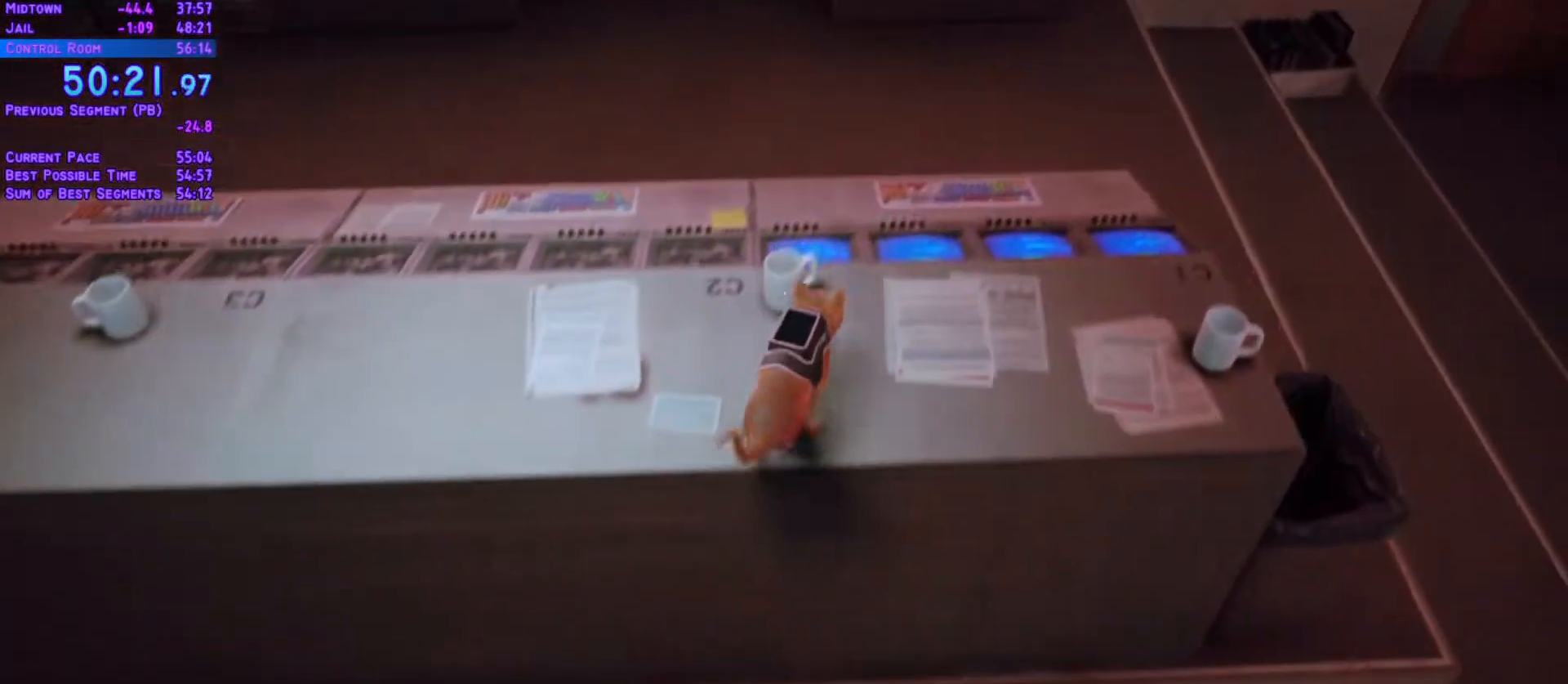
{"dt_ms": 500, "buttons": ["DPAD_DOWN", "DPAD_LEFT"], "left_stick": "center", "right_stick": "center", "events": []}
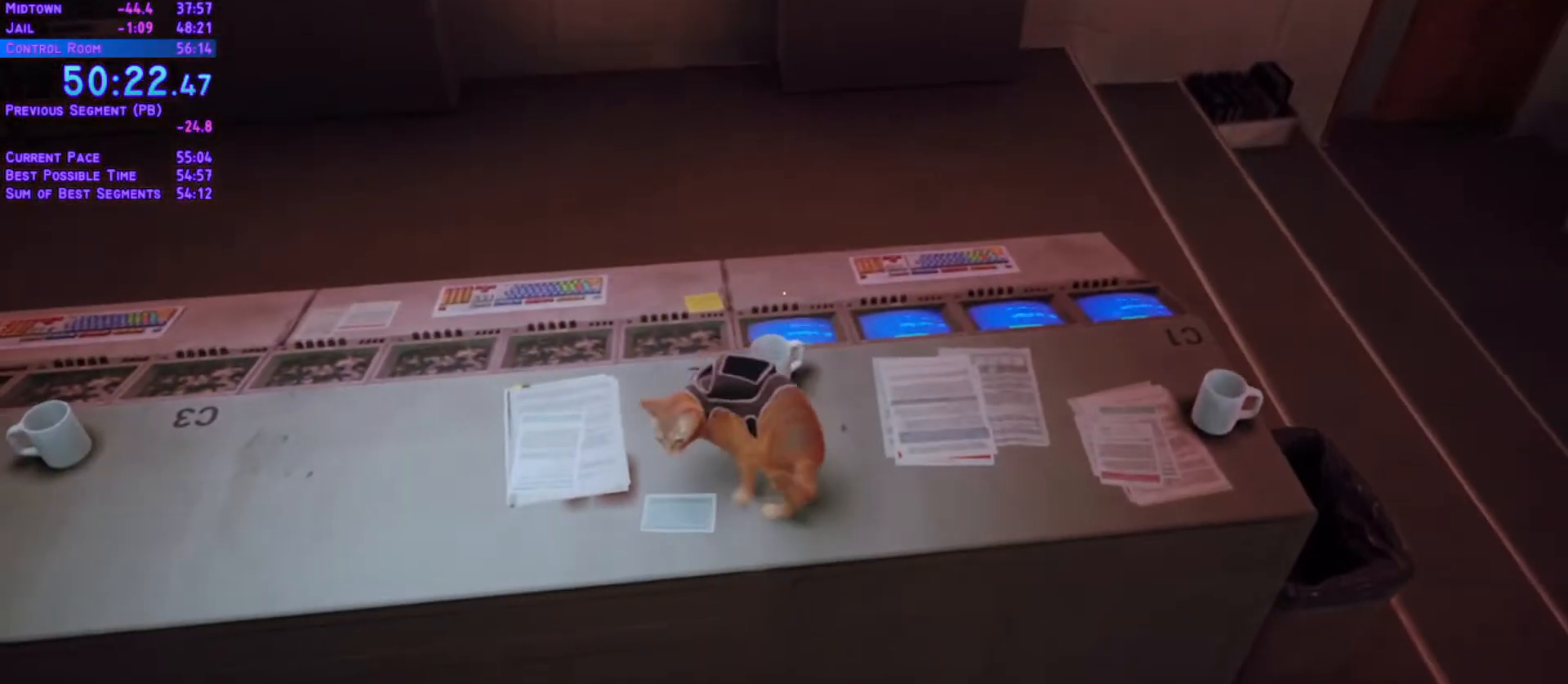
{"dt_ms": 500, "buttons": ["DPAD_LEFT"], "left_stick": "center", "right_stick": "center", "events": [[17, "DPAD_DOWN", "up"], [17, "DPAD_LEFT", "up"], [17, "DPAD_UP", "down"], [200, "DPAD_RIGHT", "down"], [317, "DPAD_RIGHT", "up"], [383, "DPAD_LEFT", "down"], [450, "DPAD_UP", "up"]]}
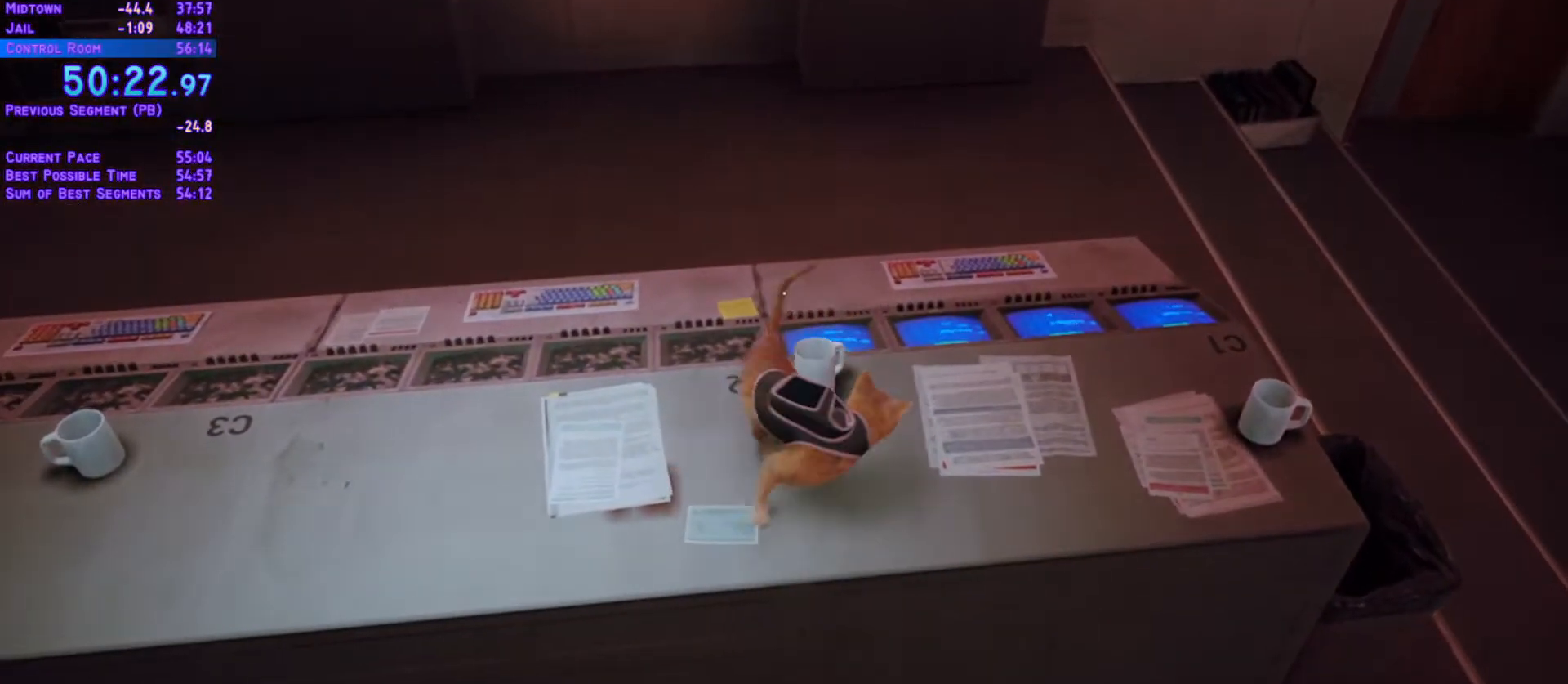
{"dt_ms": 500, "buttons": ["DPAD_LEFT"], "left_stick": "center", "right_stick": "center", "events": []}
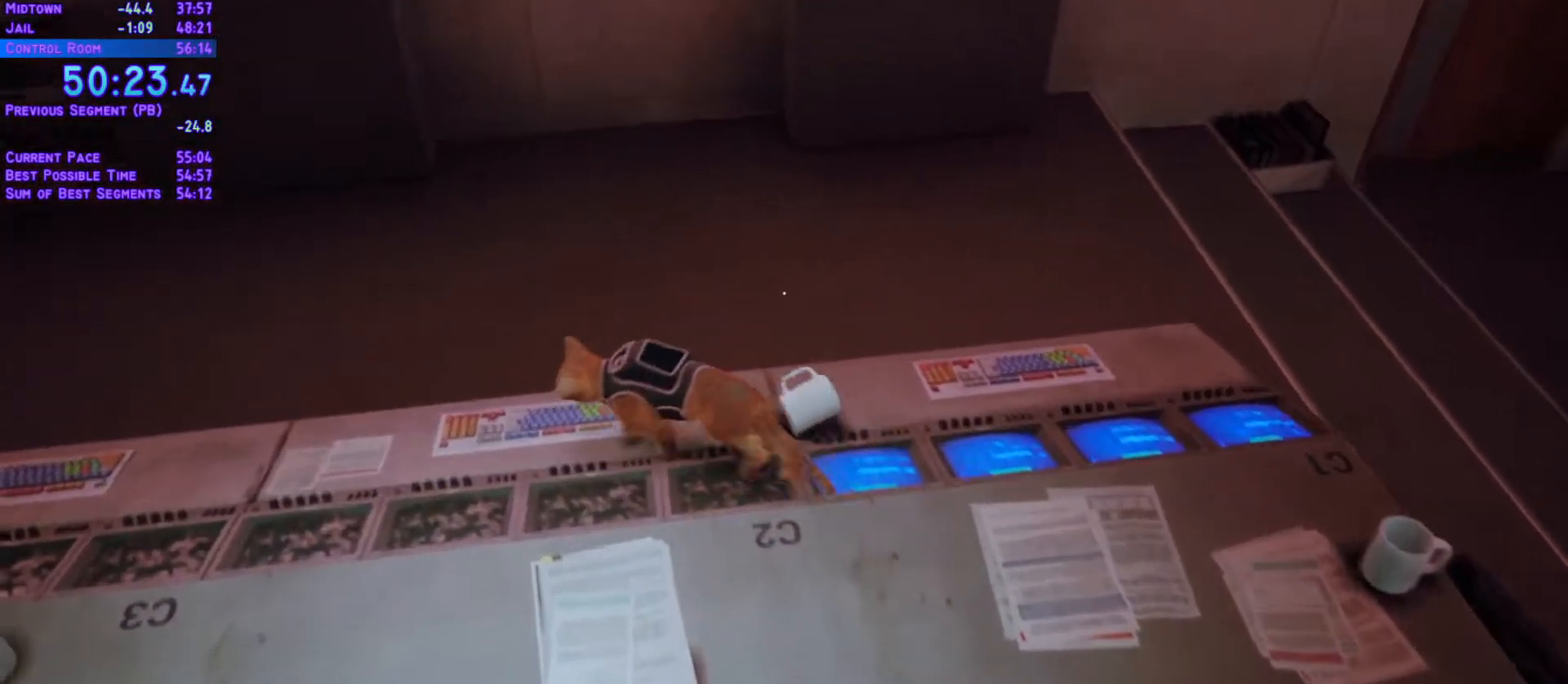
{"dt_ms": 500, "buttons": ["DPAD_LEFT"], "left_stick": "center", "right_stick": "center", "events": [[50, "DPAD_UP", "down"], [100, "DPAD_LEFT", "up"], [200, "DPAD_LEFT", "down"], [217, "DPAD_UP", "up"]]}
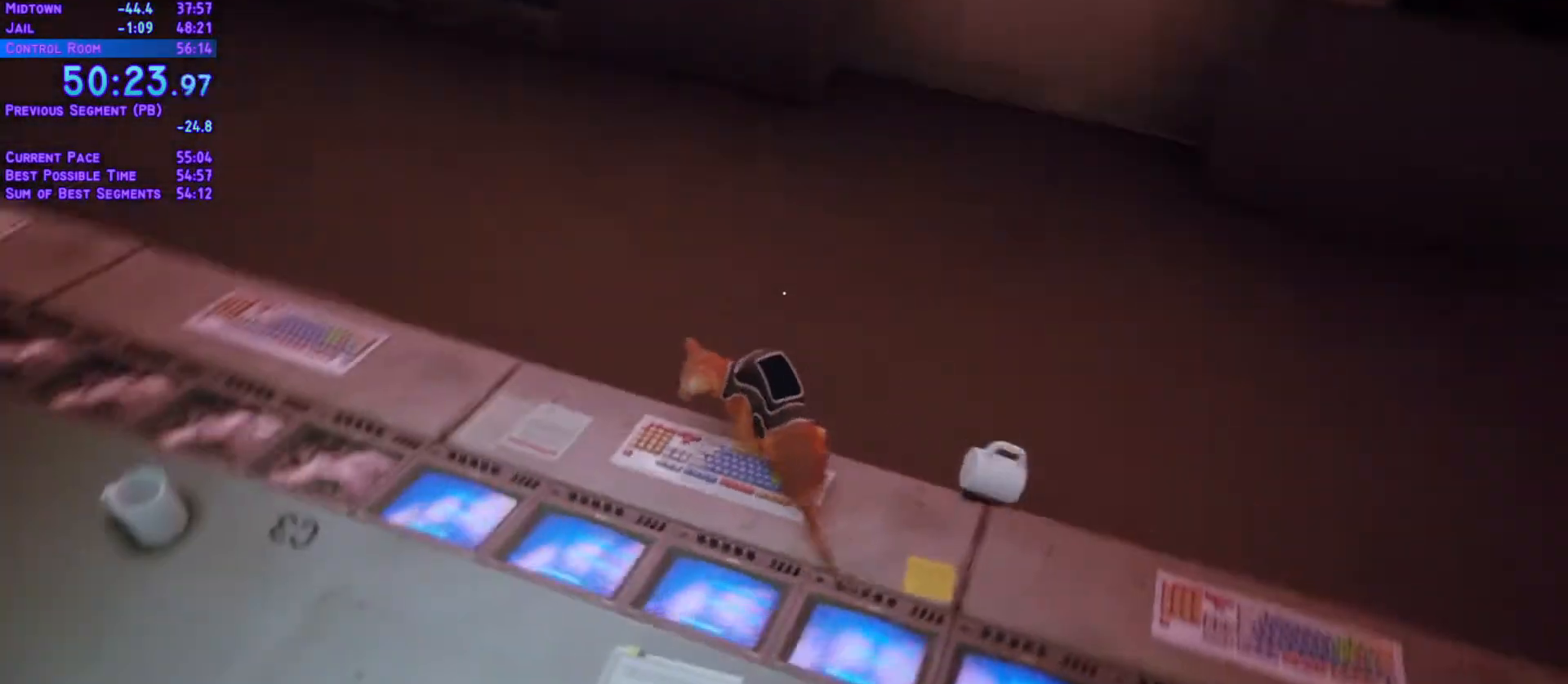
{"dt_ms": 500, "buttons": ["L1", "DPAD_UP", "DPAD_LEFT"], "left_stick": "center", "right_stick": "center", "events": [[183, "DPAD_UP", "down"], [183, "L1", "down"], [267, "DPAD_LEFT", "up"], [350, "DPAD_LEFT", "down"]]}
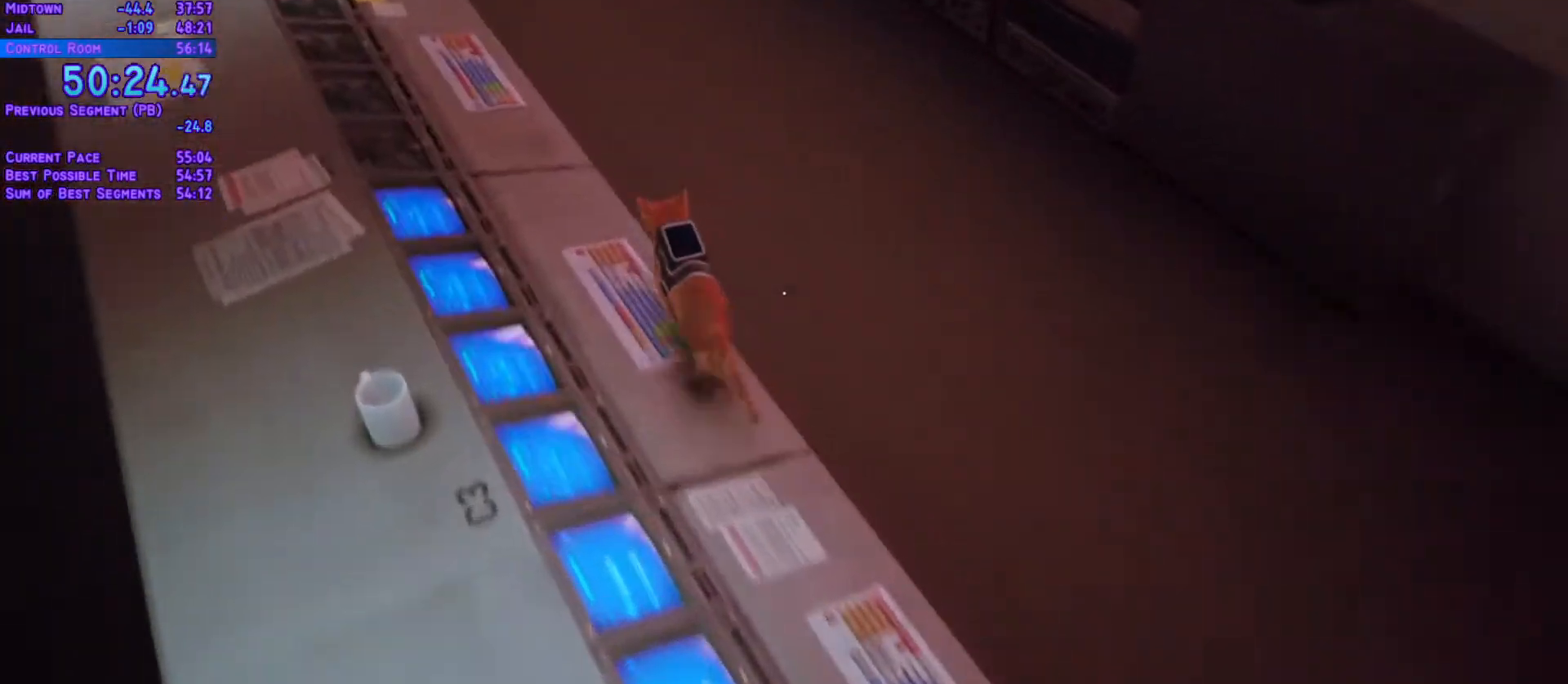
{"dt_ms": 500, "buttons": [], "left_stick": "center", "right_stick": "center", "events": [[150, "DPAD_LEFT", "up"], [267, "DPAD_LEFT", "down"], [317, "L1", "up"], [333, "DPAD_UP", "up"], [400, "DPAD_LEFT", "up"]]}